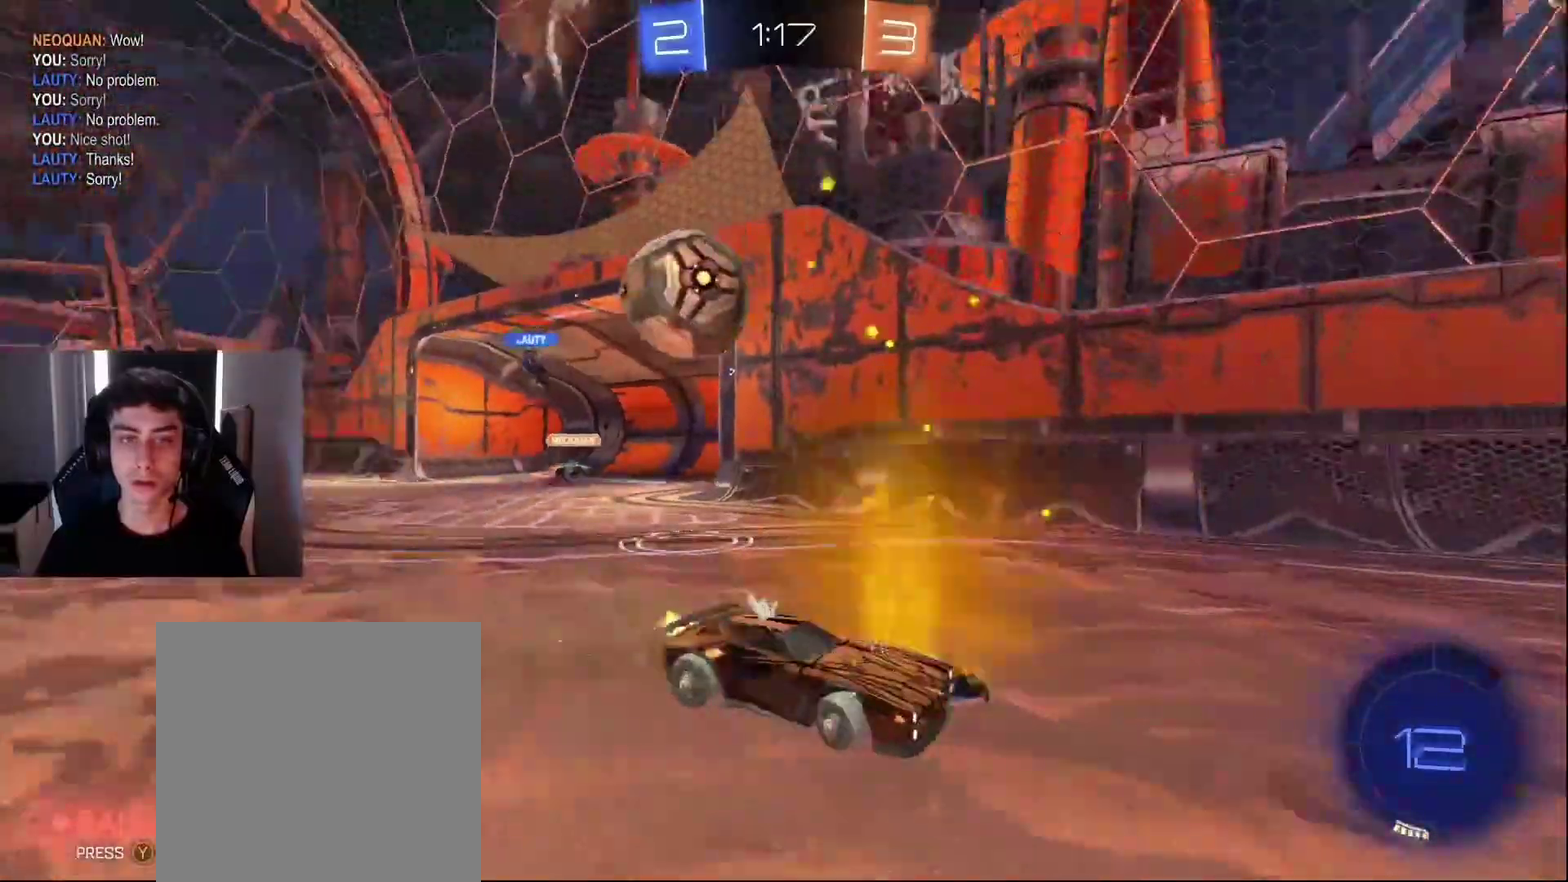
Gameplay with a controller (PlayStation layout); each line is a JSON object with the inputs held at the frame after it (dt_ms = milliseconds from this image to that frame). "events" lists button and stick changes between this image and that frame as [ms after this image, input, new state], when the widget could be followed in between. Not read: L3 R3 right_stick.
{"dt_ms": 500, "buttons": ["R2"], "left_stick": "right", "events": [[33, "R1", "up"], [267, "R1", "down"], [367, "R1", "up"]]}
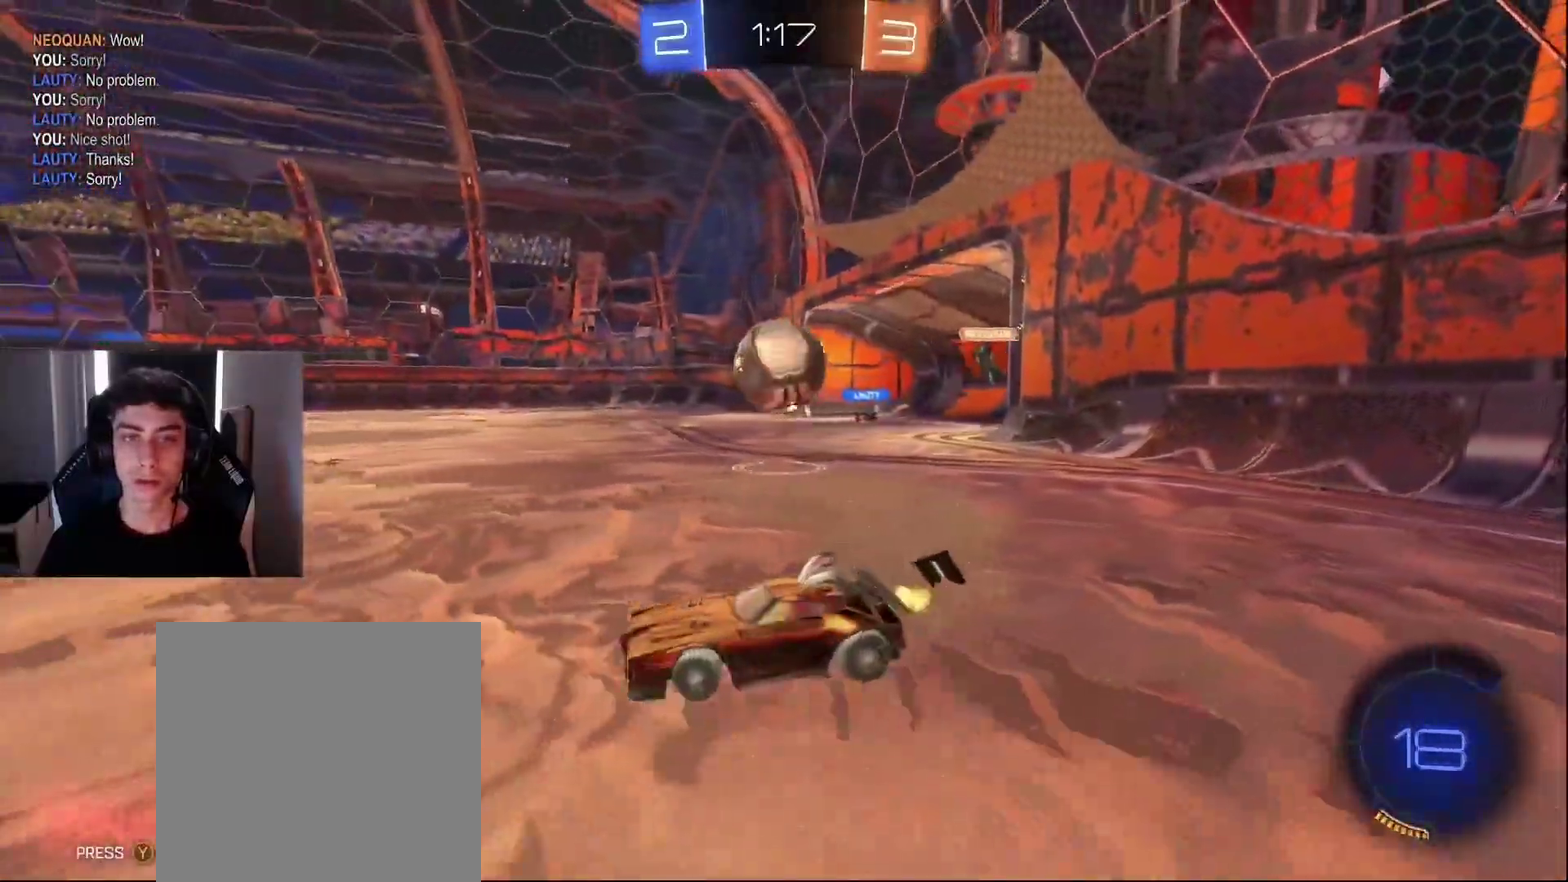
{"dt_ms": 500, "buttons": ["CROSS", "R1", "R2"], "left_stick": "down"}
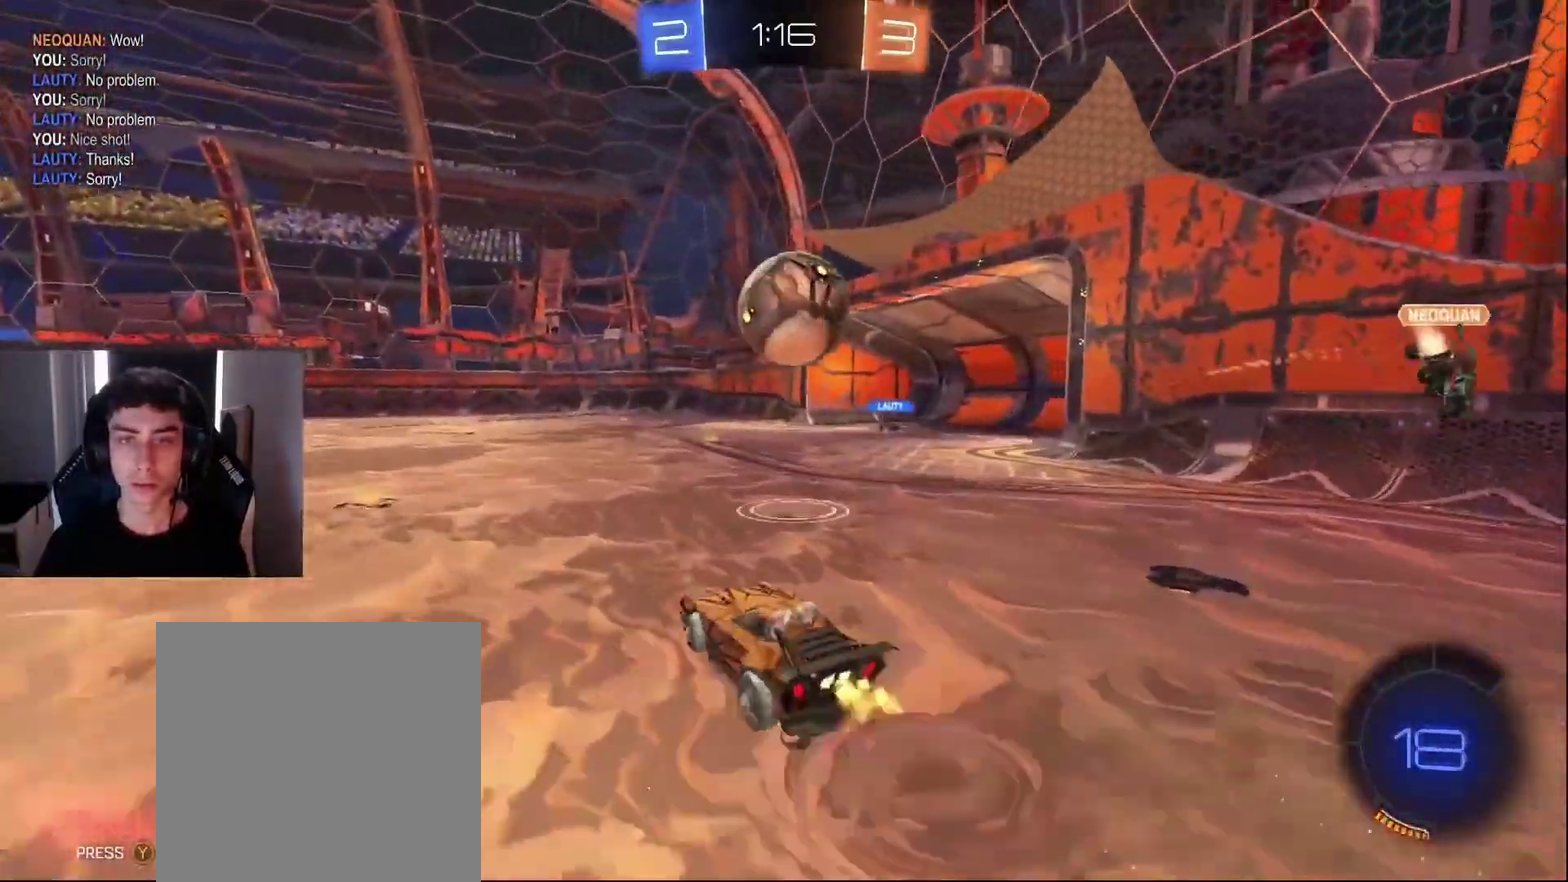
{"dt_ms": 1000, "buttons": ["R1", "R2"], "left_stick": "down-right"}
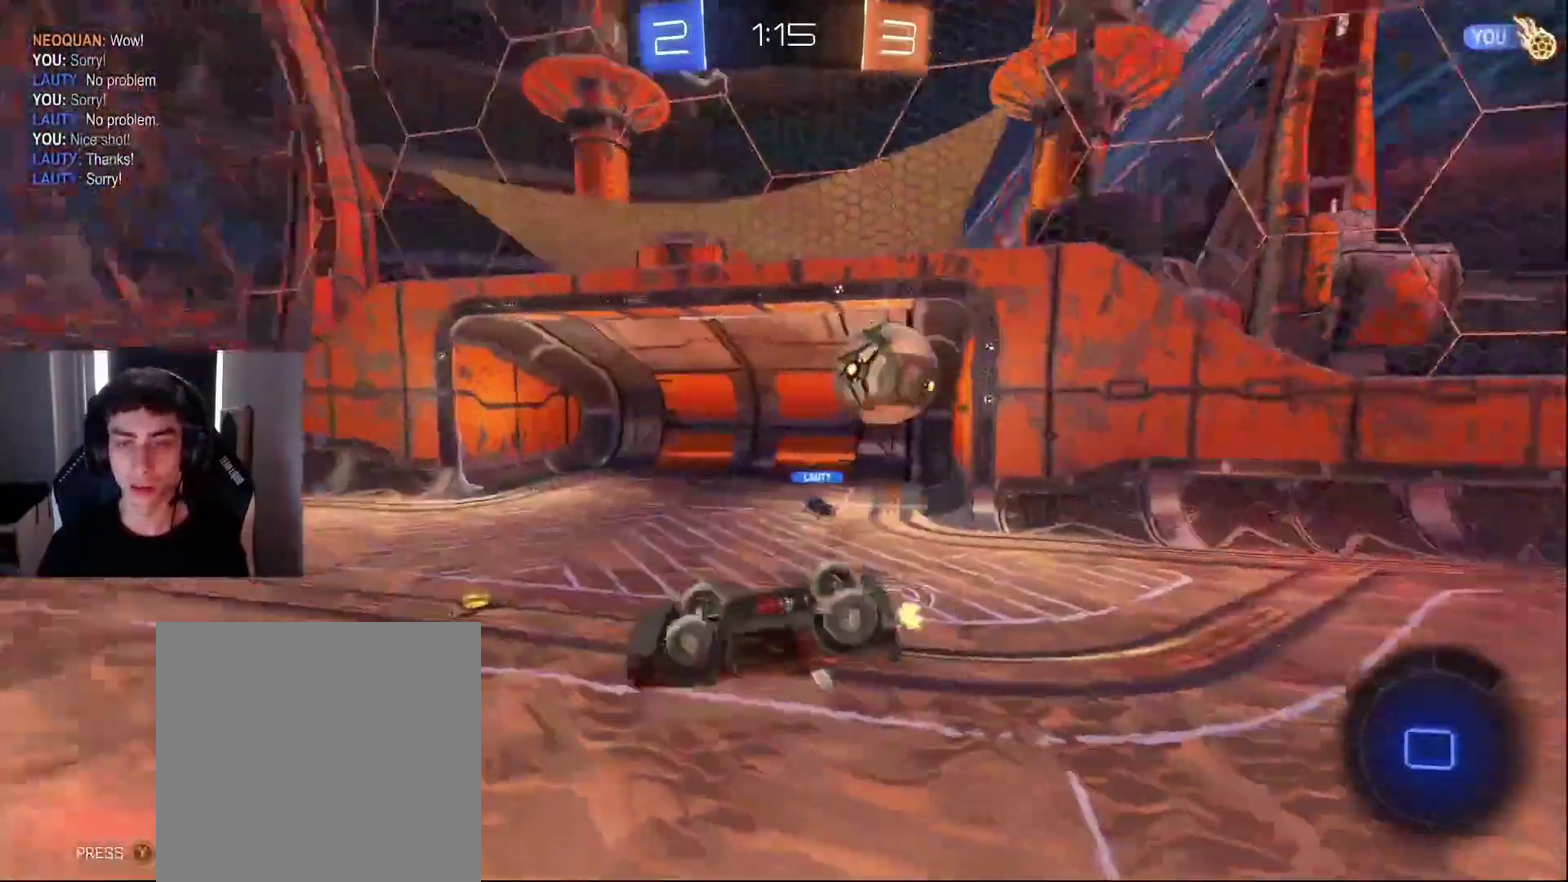
{"dt_ms": 500, "buttons": [], "left_stick": "right", "events": [[100, "left_stick", "right"], [133, "TRIANGLE", "down"], [233, "TRIANGLE", "up"], [333, "R1", "up"], [350, "left_stick", "center"], [433, "left_stick", "right"], [467, "R2", "up"]]}
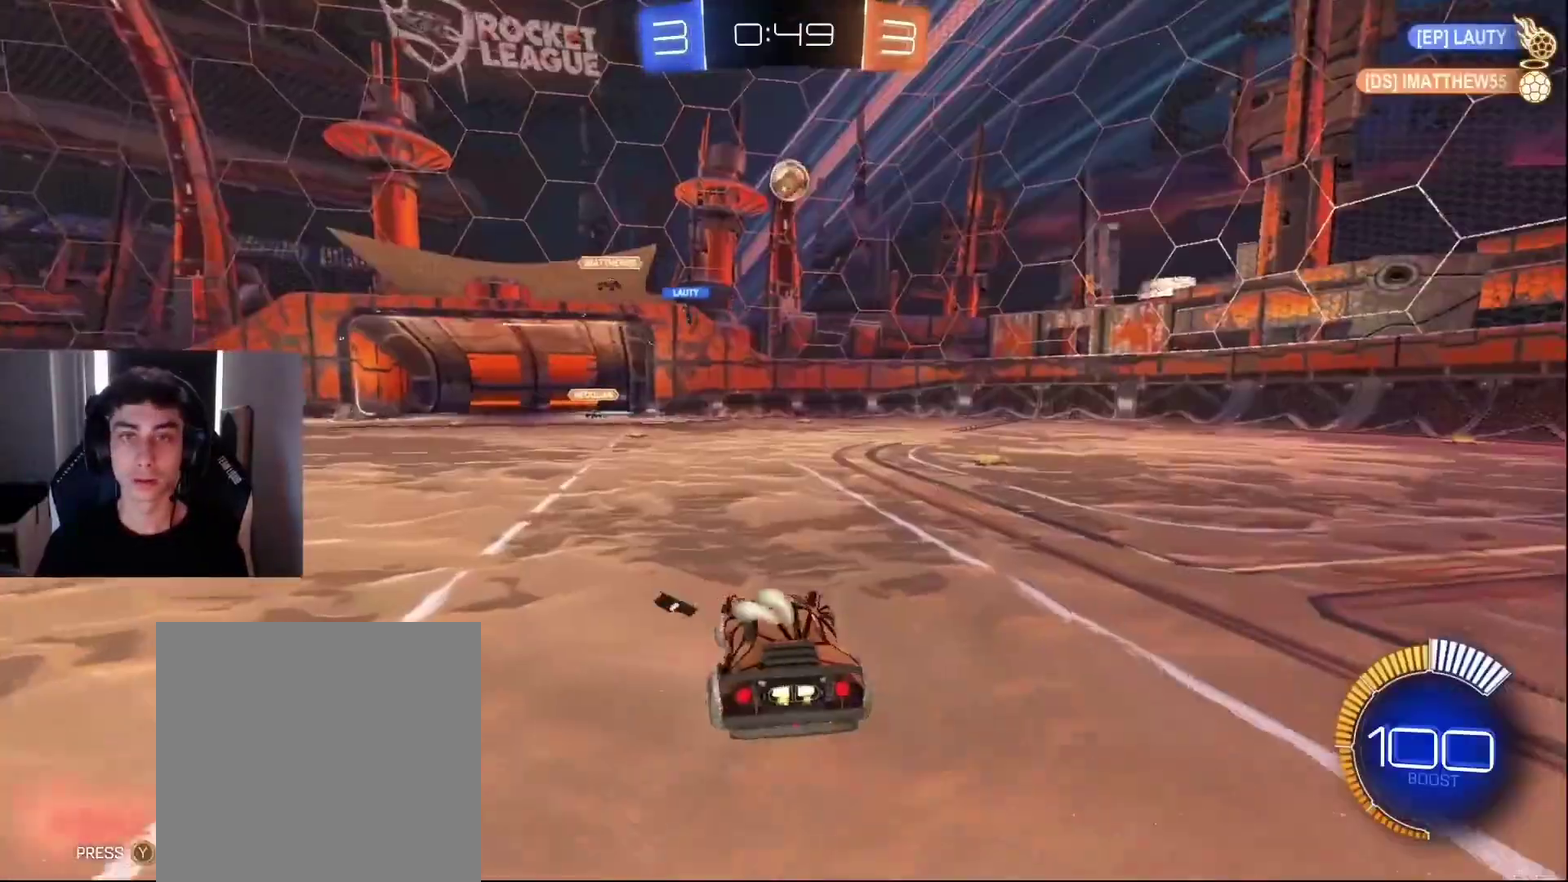
{"dt_ms": 500, "buttons": ["L1", "R1"], "left_stick": "down-left", "events": [[33, "CROSS", "down"], [50, "left_stick", "down"], [183, "CROSS", "up"], [183, "left_stick", "center"], [233, "CROSS", "down"], [267, "left_stick", "down"], [317, "L1", "down"], [333, "R1", "down"], [367, "left_stick", "down-left"], [383, "CROSS", "up"]]}
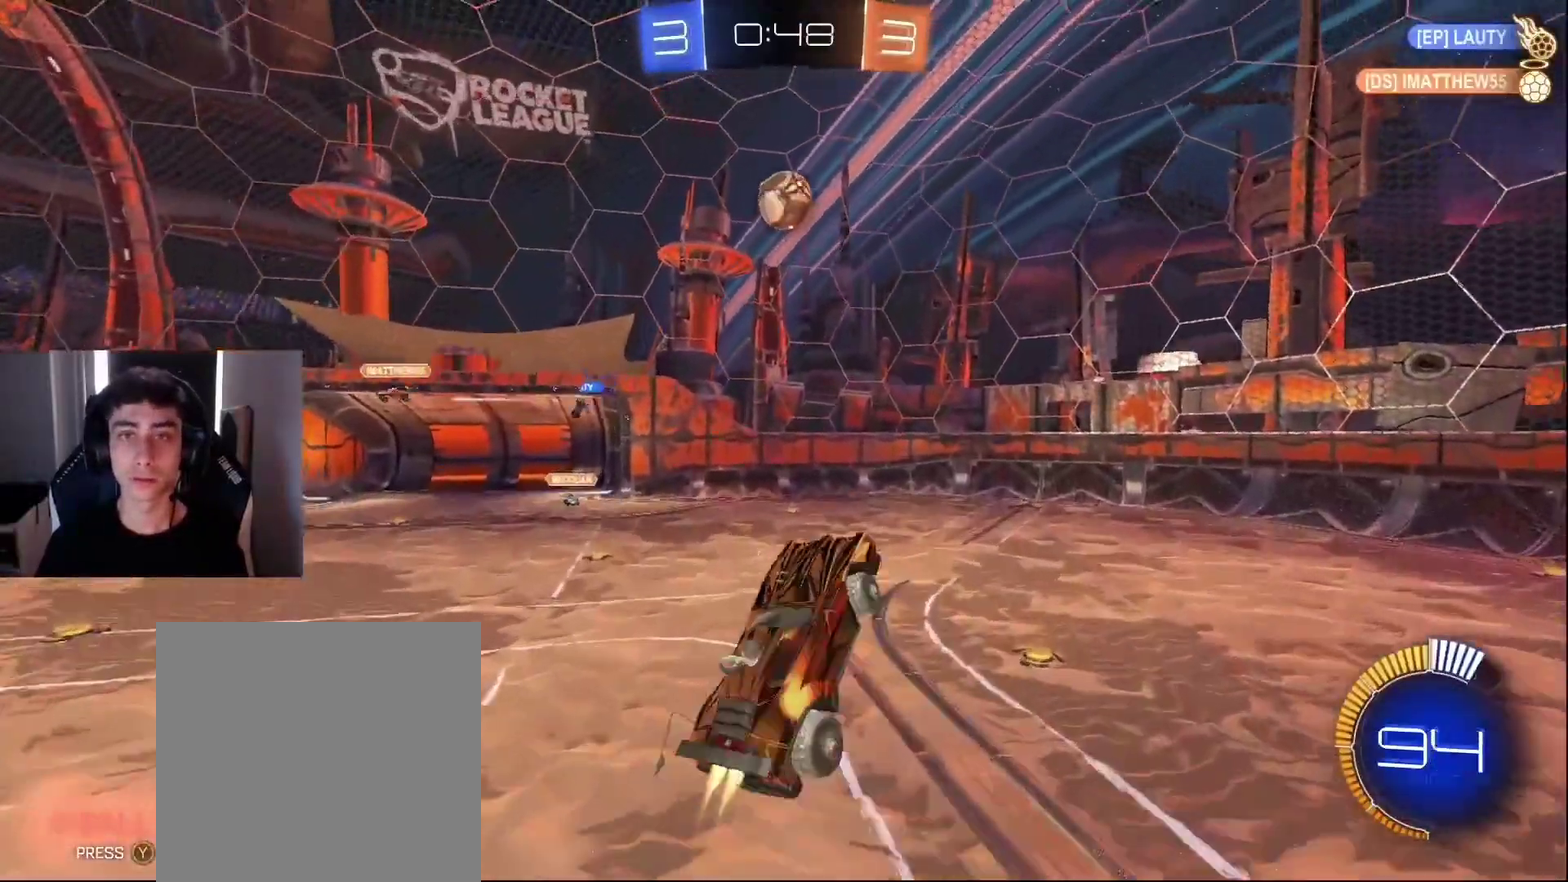
{"dt_ms": 500, "buttons": ["L1"], "left_stick": "down-left", "events": [[67, "R1", "up"]]}
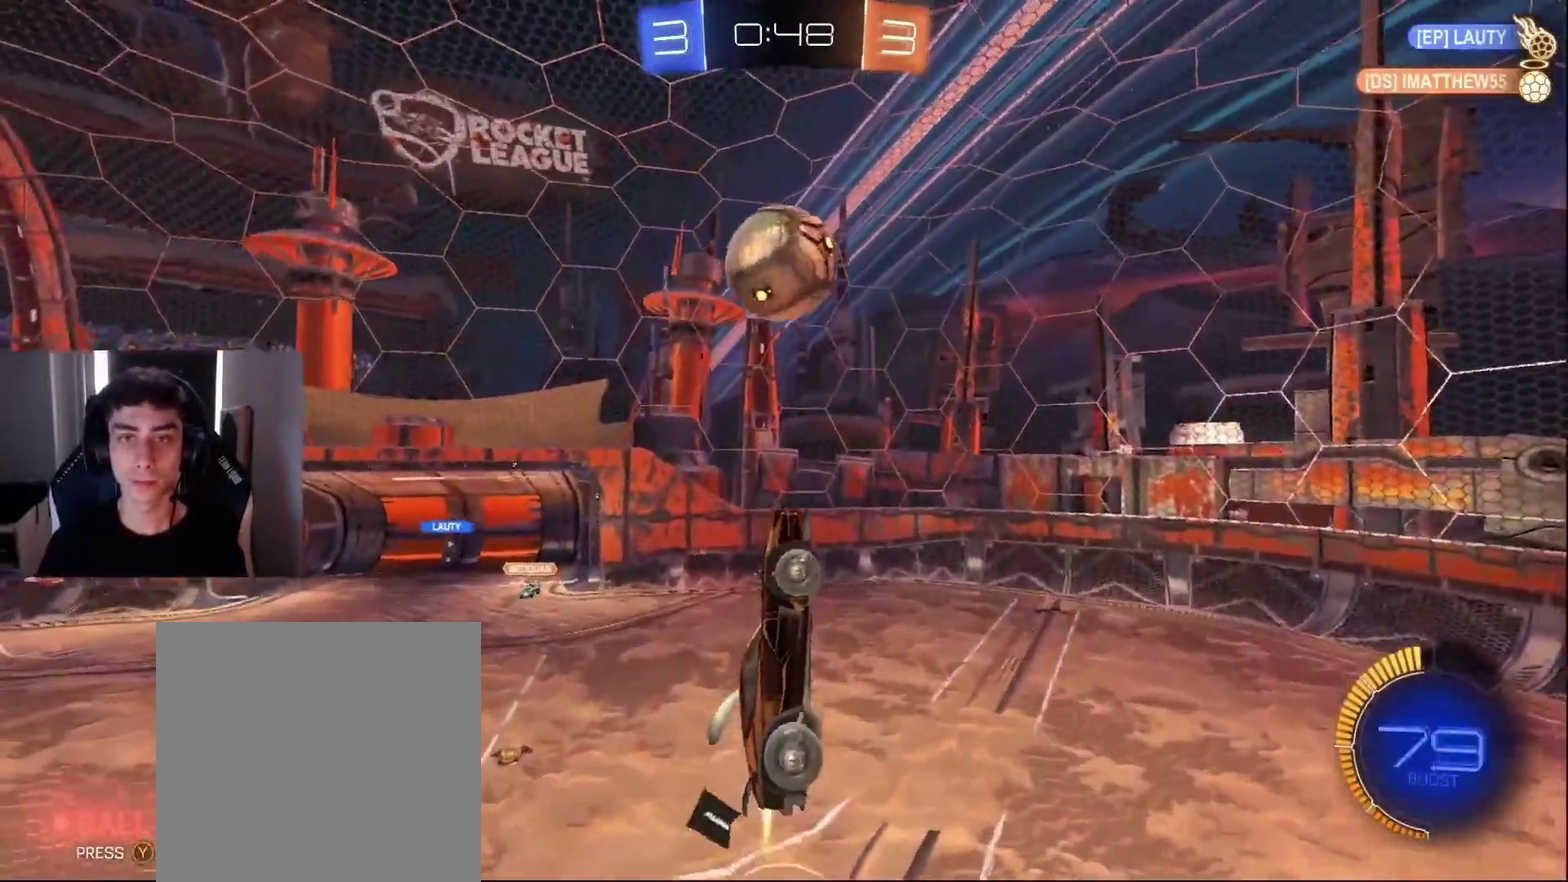
{"dt_ms": 500, "buttons": ["R1"], "left_stick": "left"}
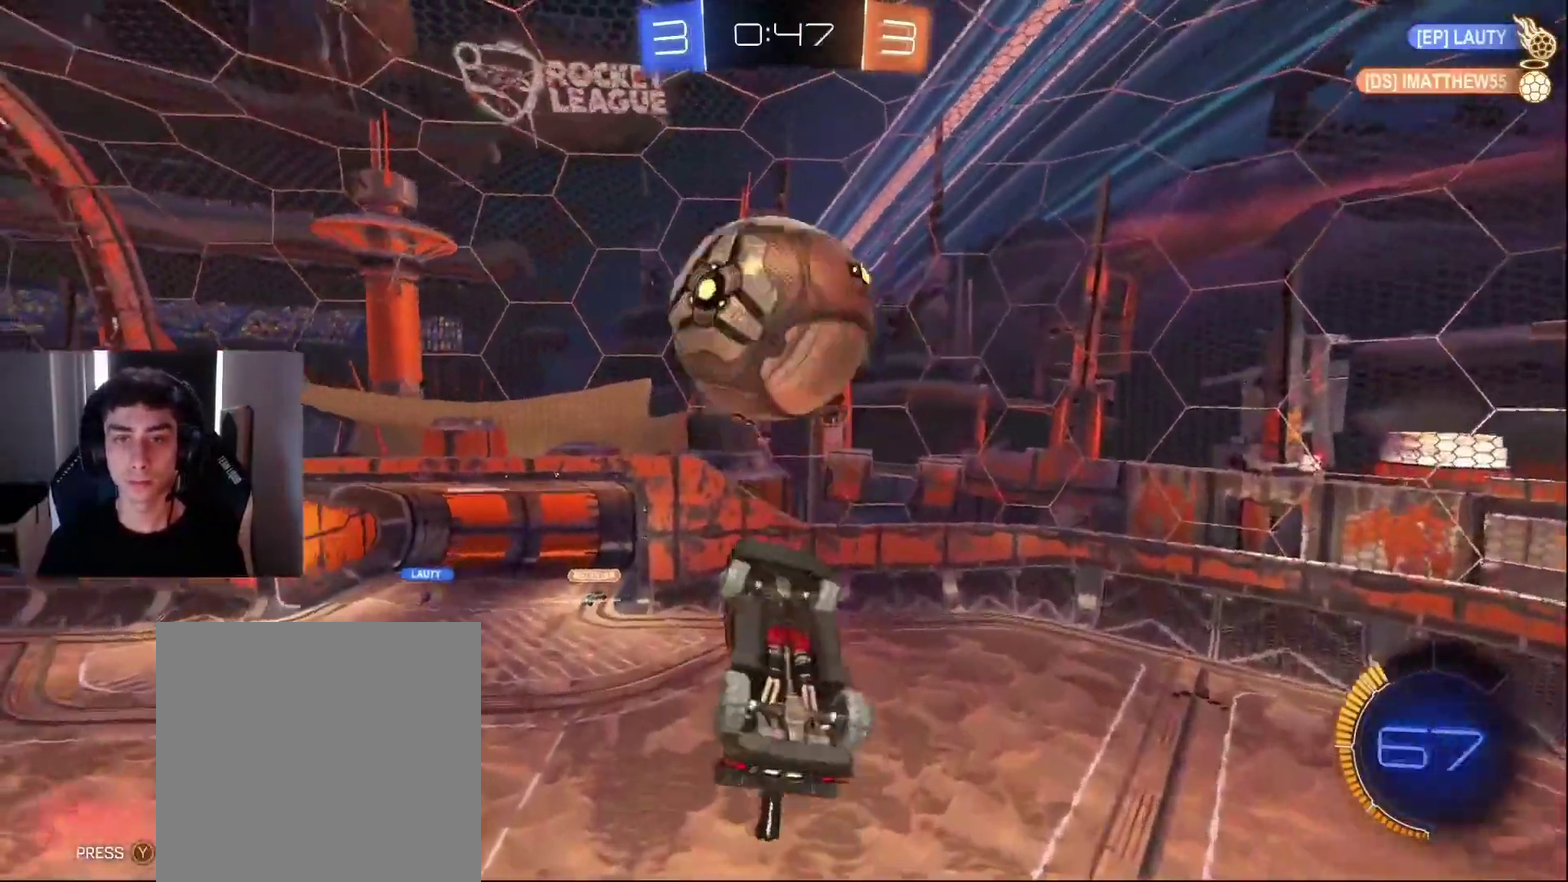
{"dt_ms": 500, "buttons": ["R1"], "left_stick": "left", "events": [[217, "R1", "up"], [433, "R1", "down"]]}
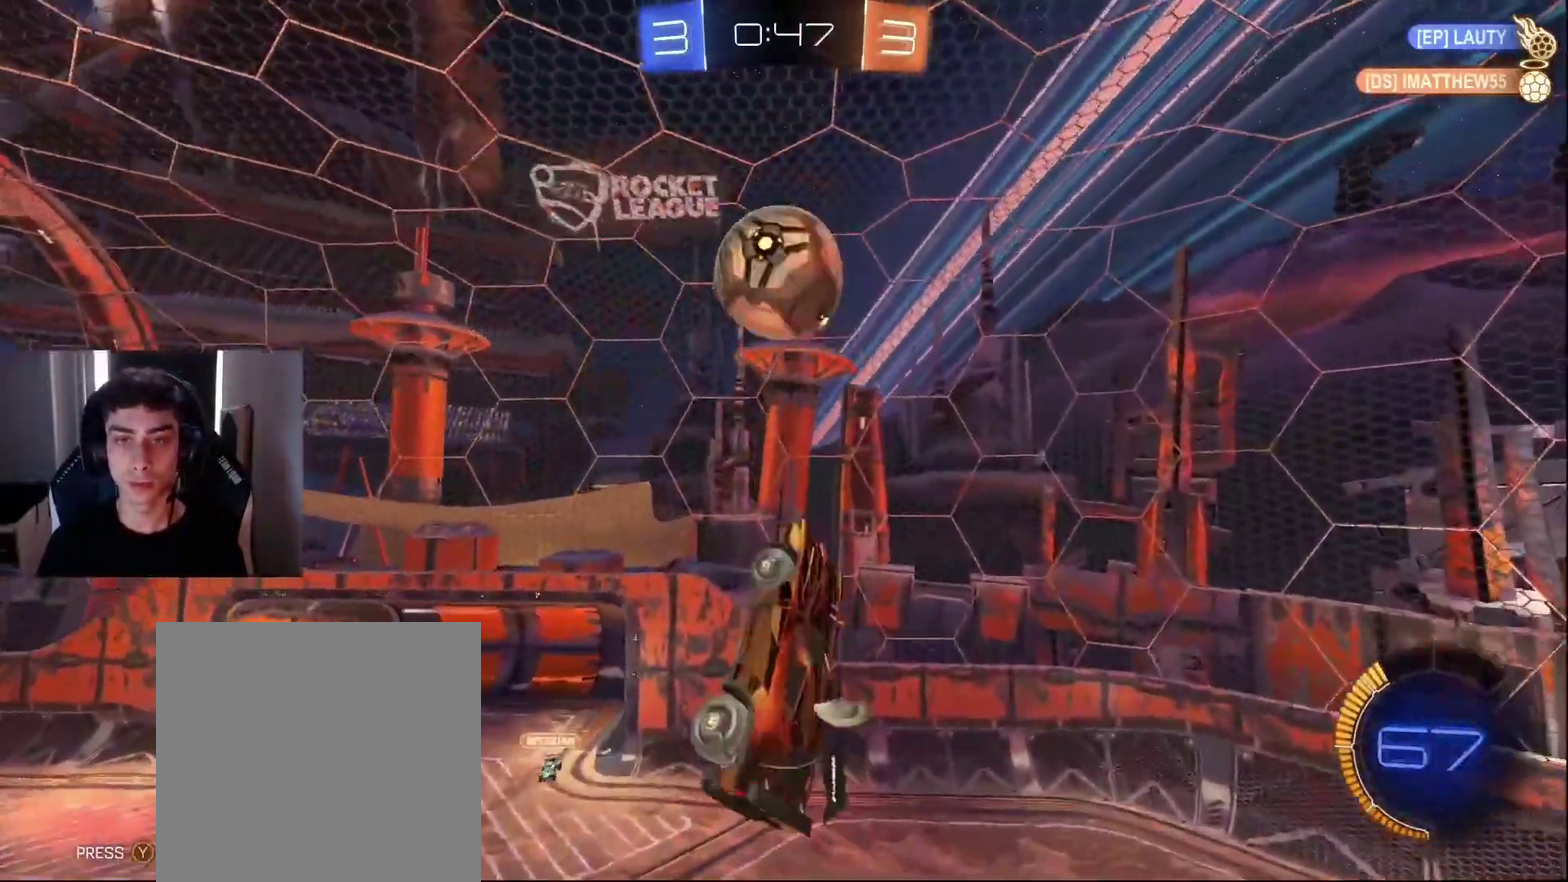
{"dt_ms": 500, "buttons": ["R1"], "left_stick": "up-left", "events": [[33, "left_stick", "down-left"], [117, "L1", "down"], [400, "left_stick", "up-left"], [467, "L1", "up"]]}
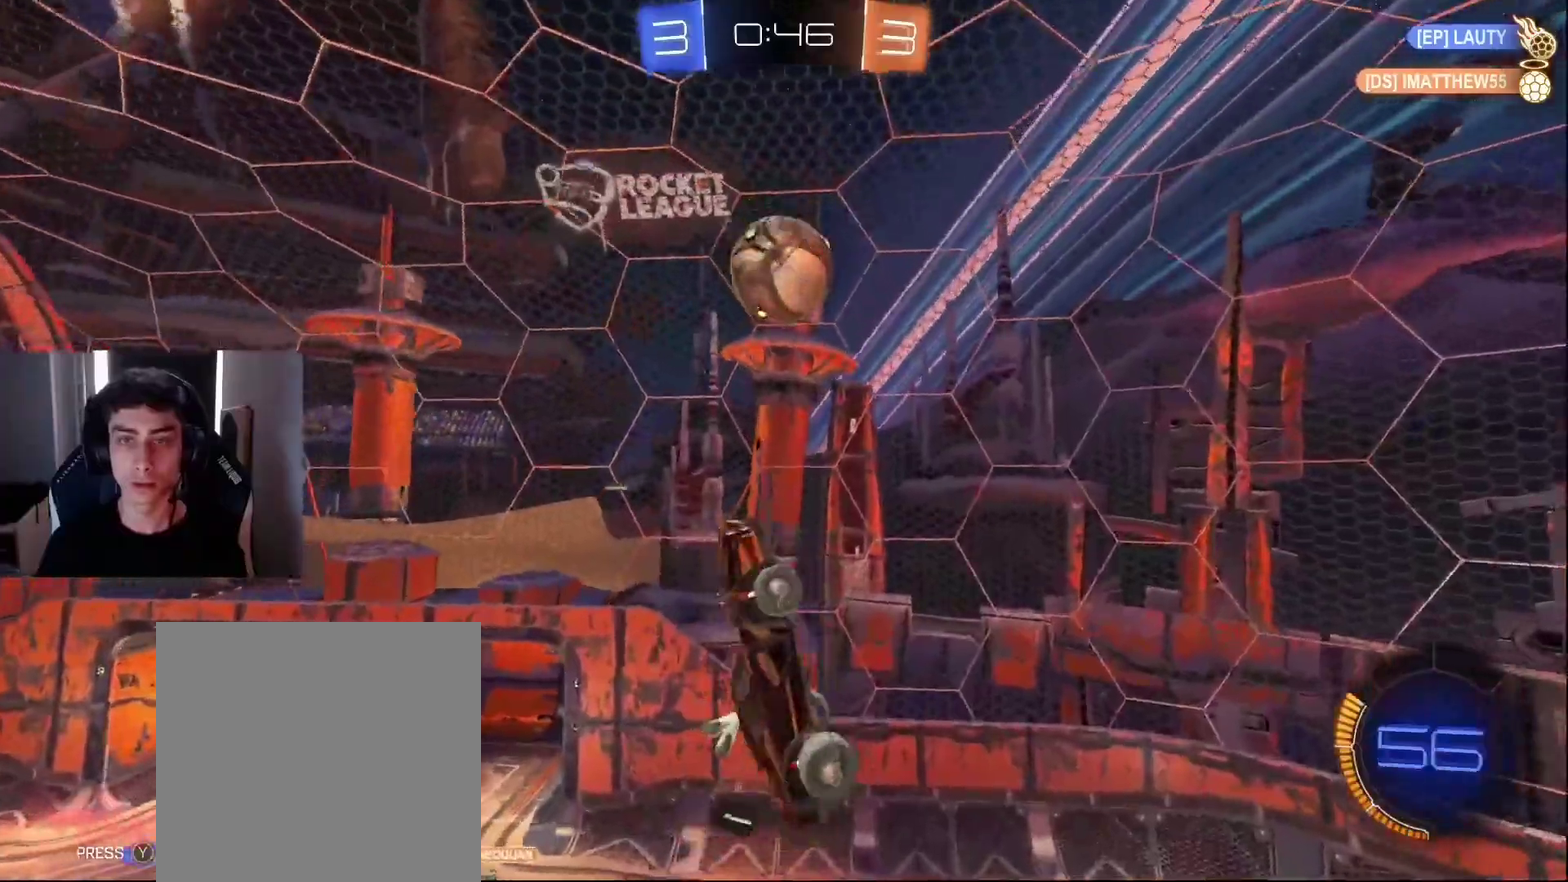
{"dt_ms": 500, "buttons": ["R1"], "left_stick": "left", "events": [[50, "left_stick", "left"], [83, "L1", "down"], [150, "L1", "up"], [267, "left_stick", "up-left"], [333, "L1", "down"], [433, "L1", "up"], [483, "left_stick", "left"]]}
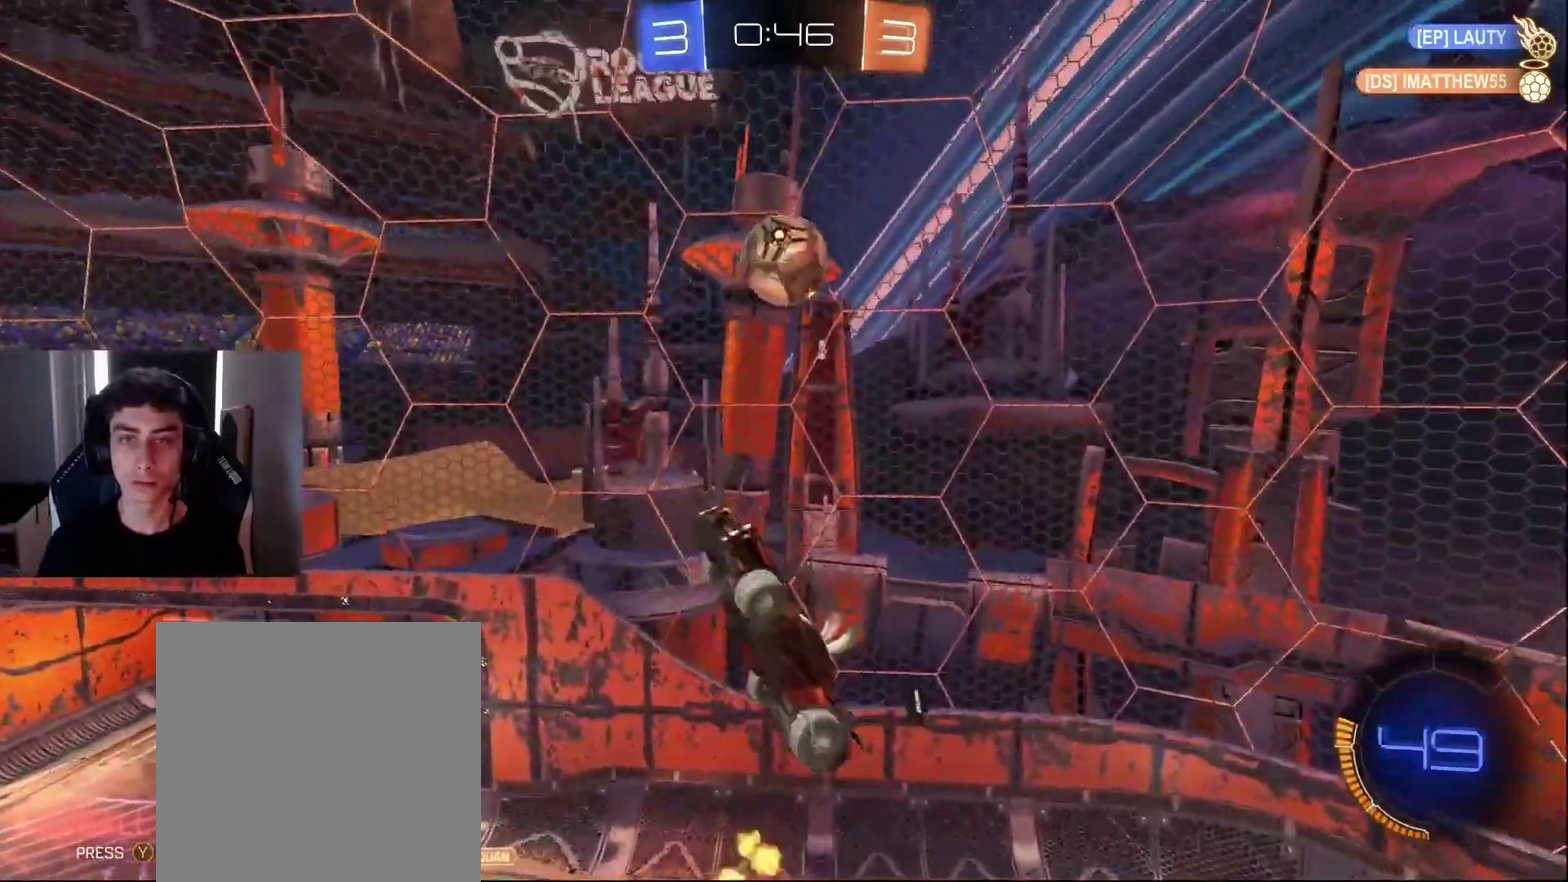
{"dt_ms": 500, "buttons": [], "left_stick": "left", "events": [[33, "L1", "down"], [100, "L1", "up"], [183, "R1", "up"], [350, "L1", "down"], [450, "L1", "up"]]}
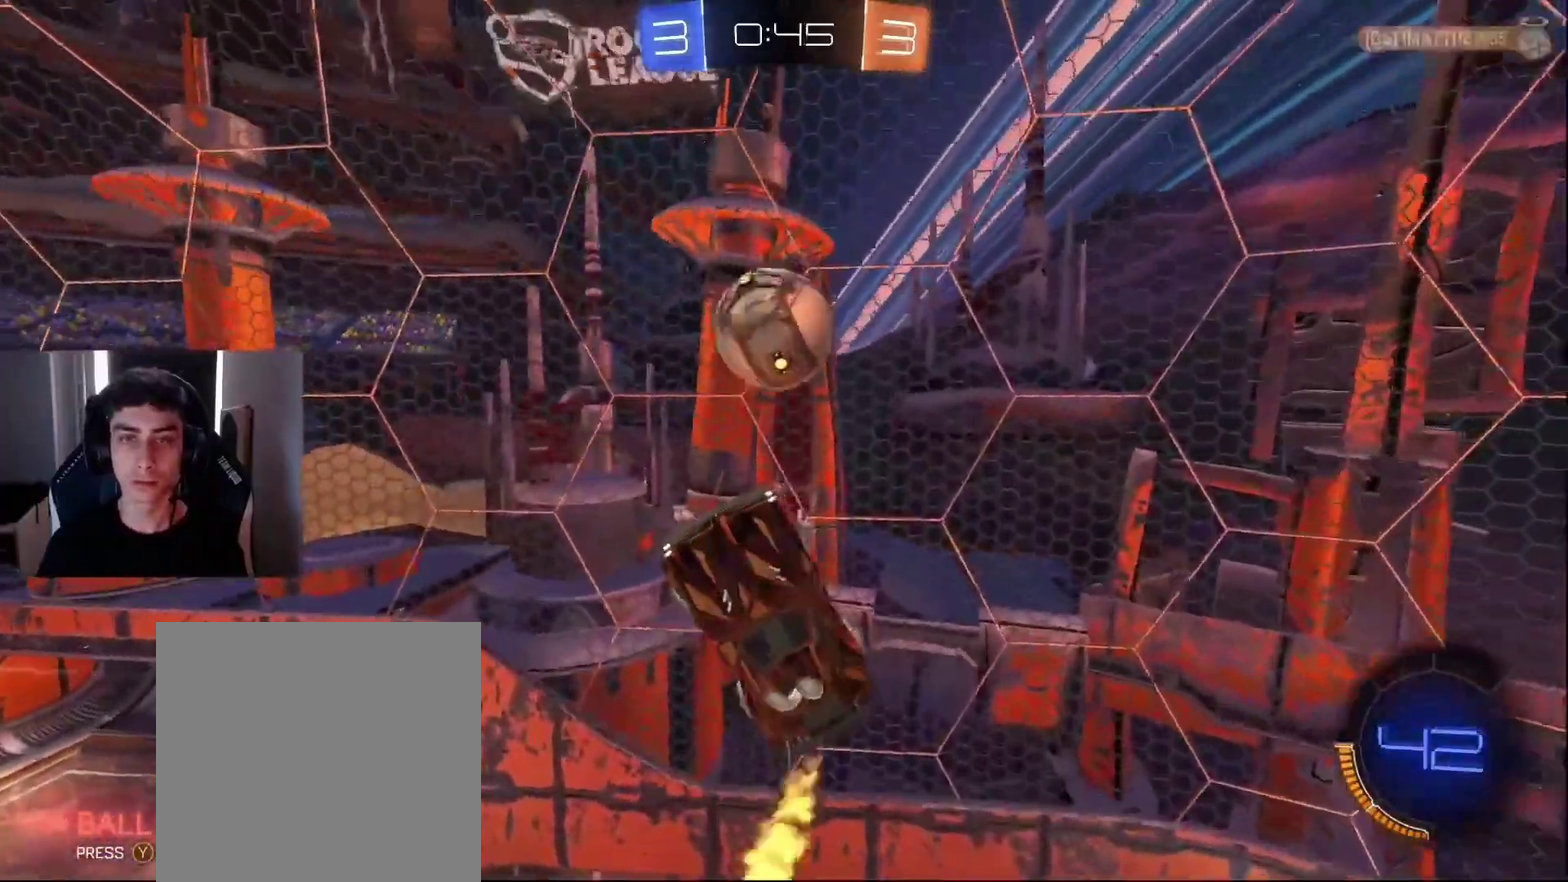
{"dt_ms": 500, "buttons": ["L1", "R1", "R2"], "left_stick": "up-left", "events": [[17, "L1", "down"], [117, "L1", "up"], [167, "L1", "down"], [333, "R1", "down"], [350, "R2", "down"], [483, "left_stick", "up-left"]]}
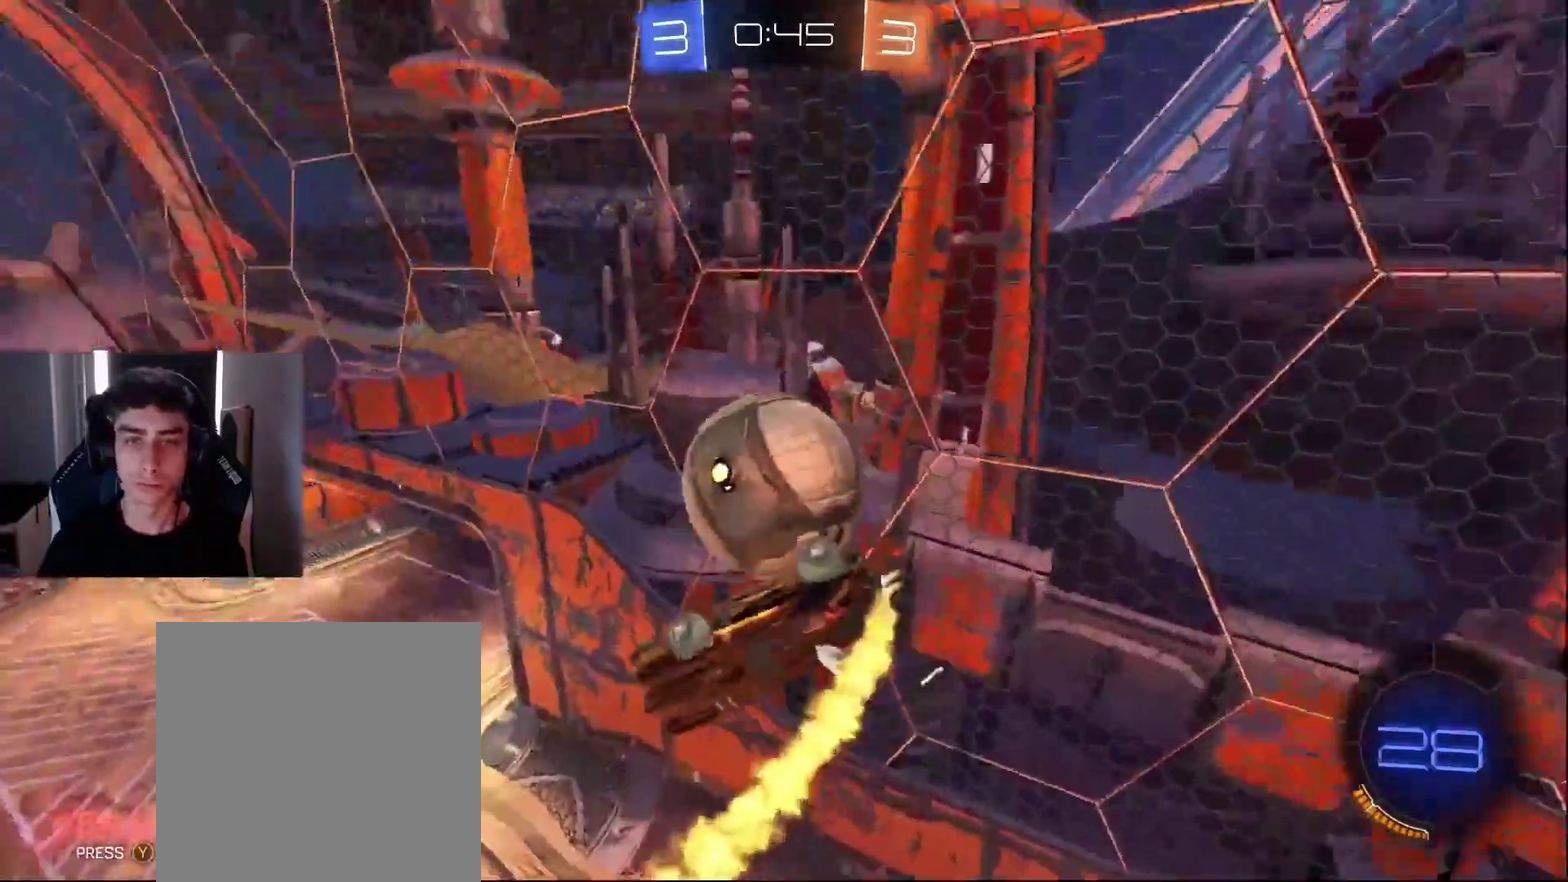
{"dt_ms": 500, "buttons": ["L1"], "left_stick": "up"}
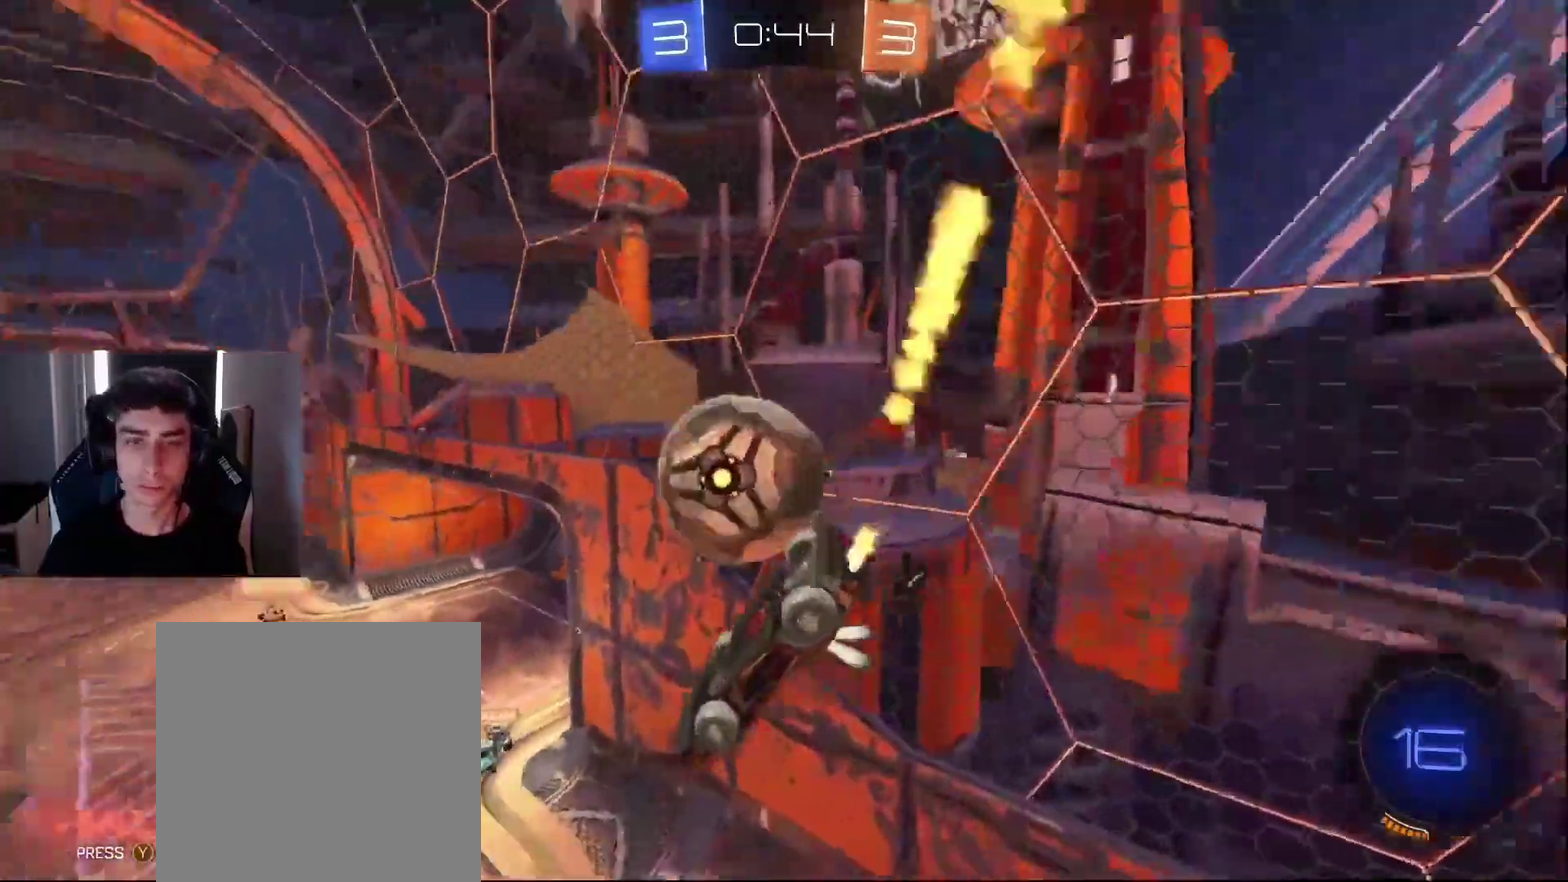
{"dt_ms": 500, "buttons": ["L1", "R1"], "left_stick": "right"}
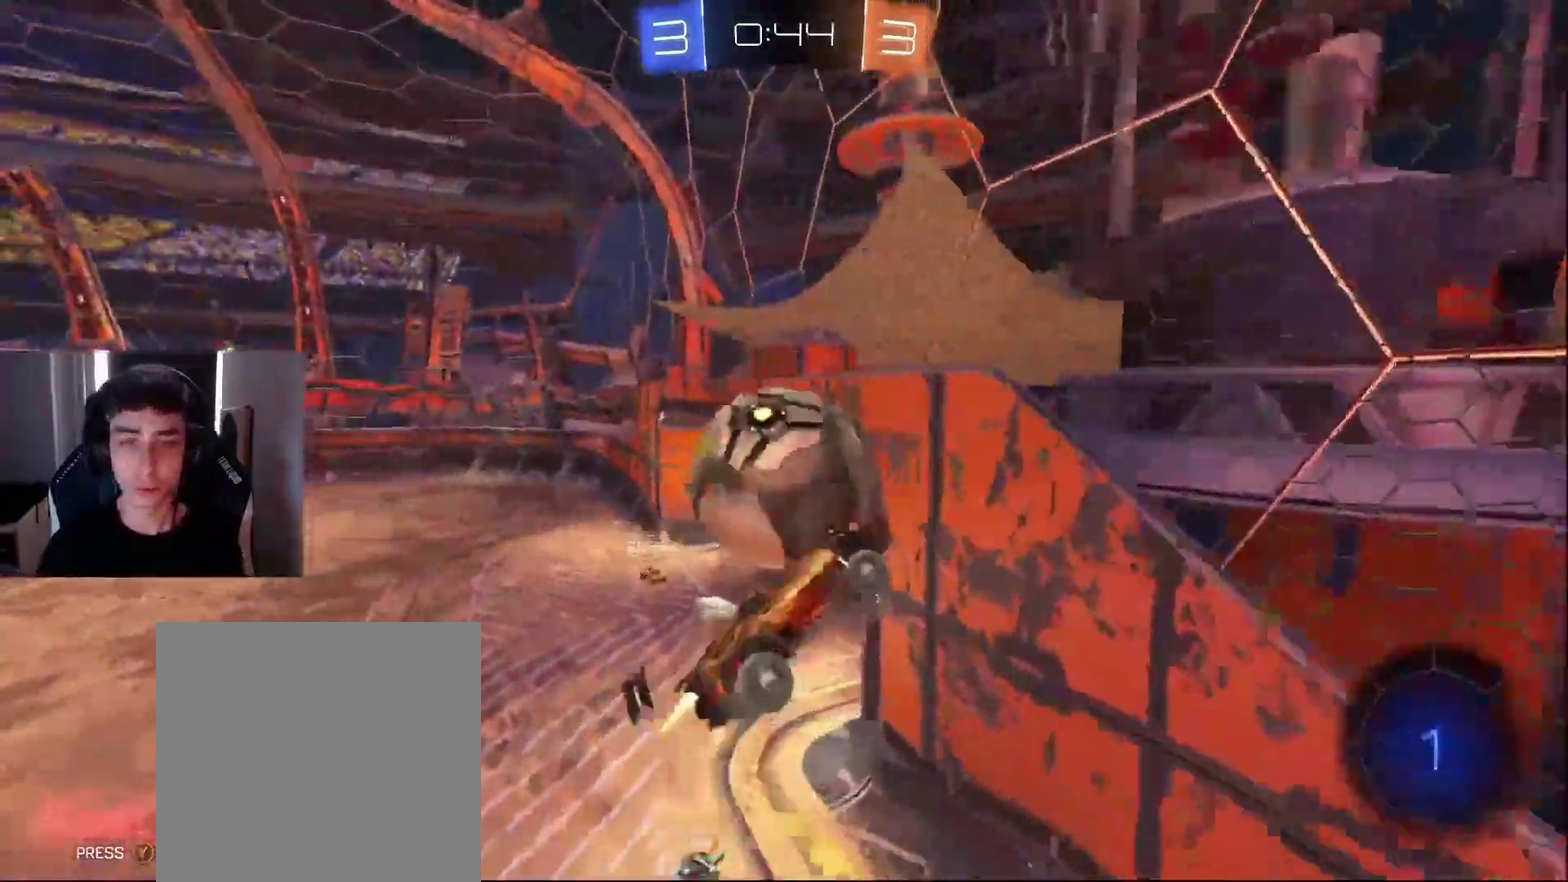
{"dt_ms": 500, "buttons": ["R1", "R2"], "left_stick": "up-right"}
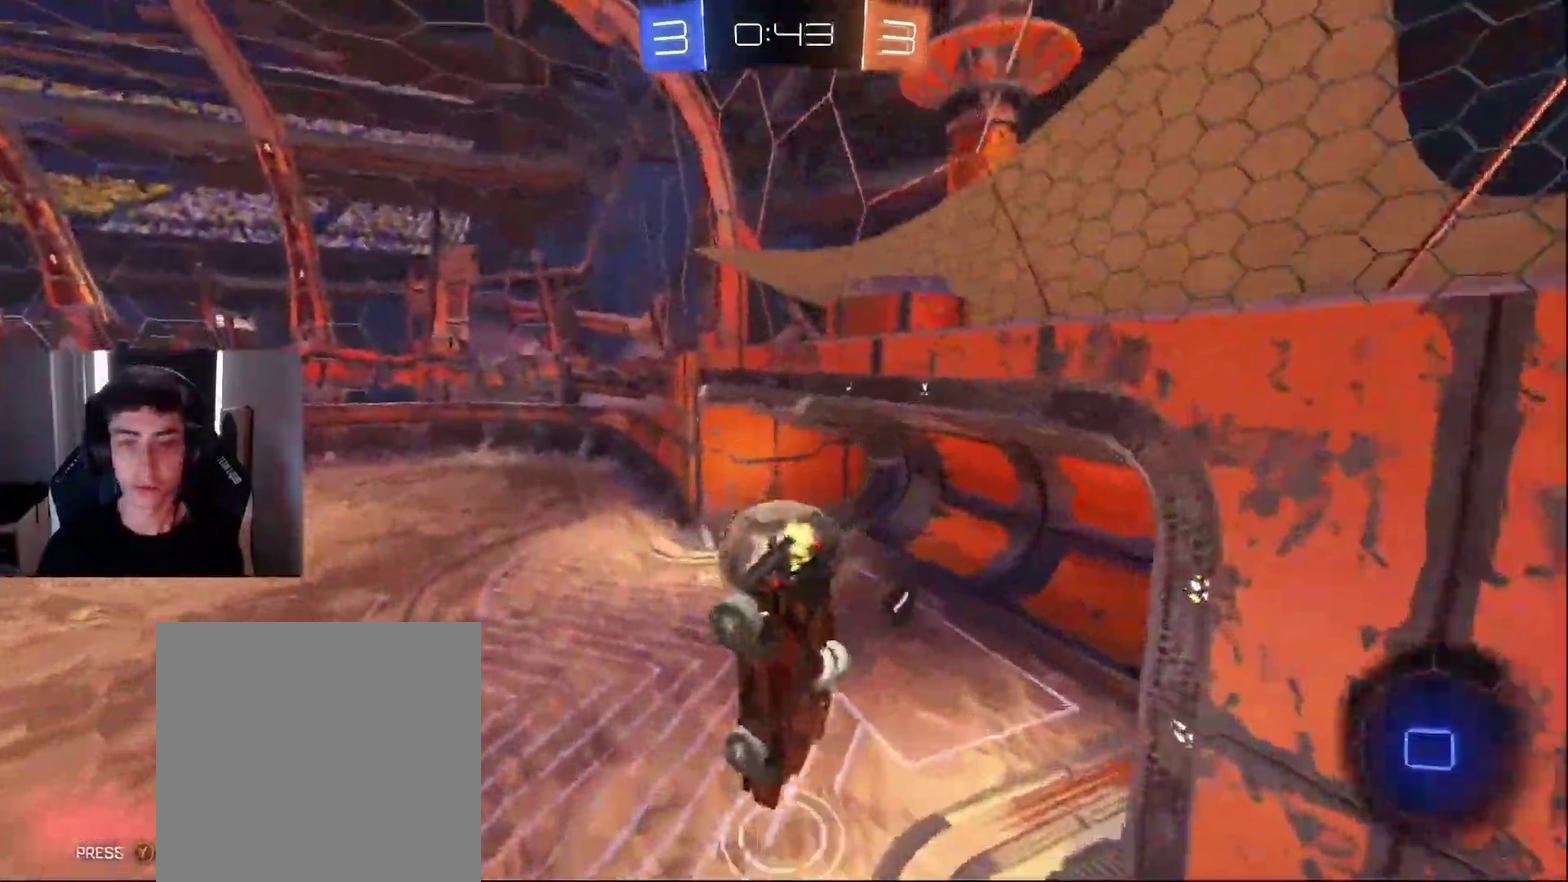
{"dt_ms": 500, "buttons": ["R1", "R2"], "left_stick": "right", "events": [[117, "R1", "up"], [217, "R1", "down"], [233, "TRIANGLE", "down"], [317, "left_stick", "right"], [367, "TRIANGLE", "up"]]}
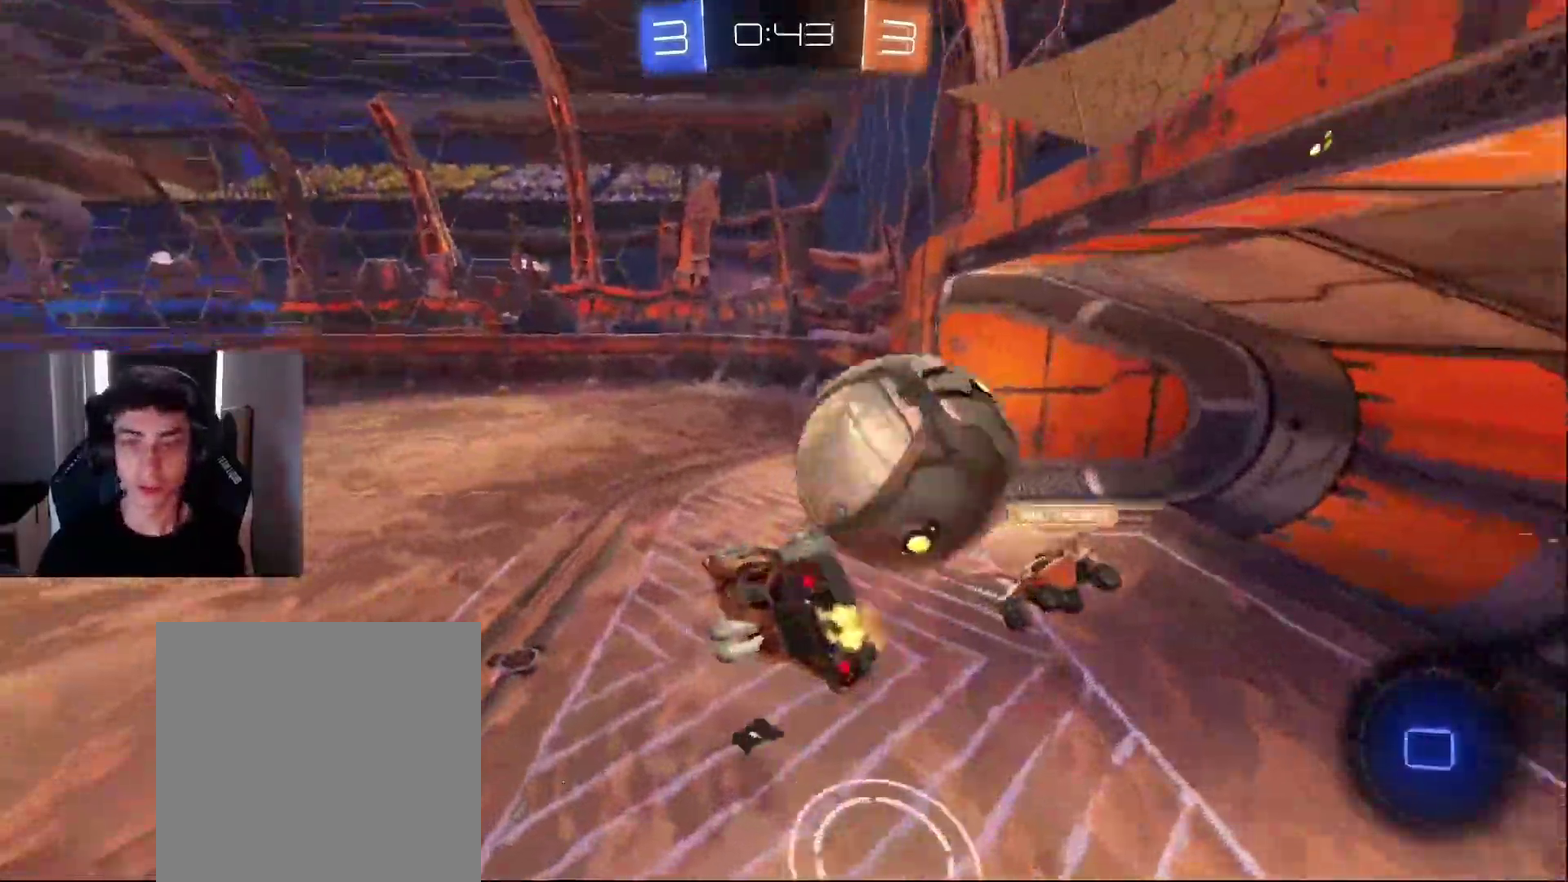
{"dt_ms": 500, "buttons": ["R2"], "left_stick": "up-right", "events": [[200, "TRIANGLE", "down"], [217, "R1", "up"], [283, "left_stick", "up-right"], [350, "TRIANGLE", "up"]]}
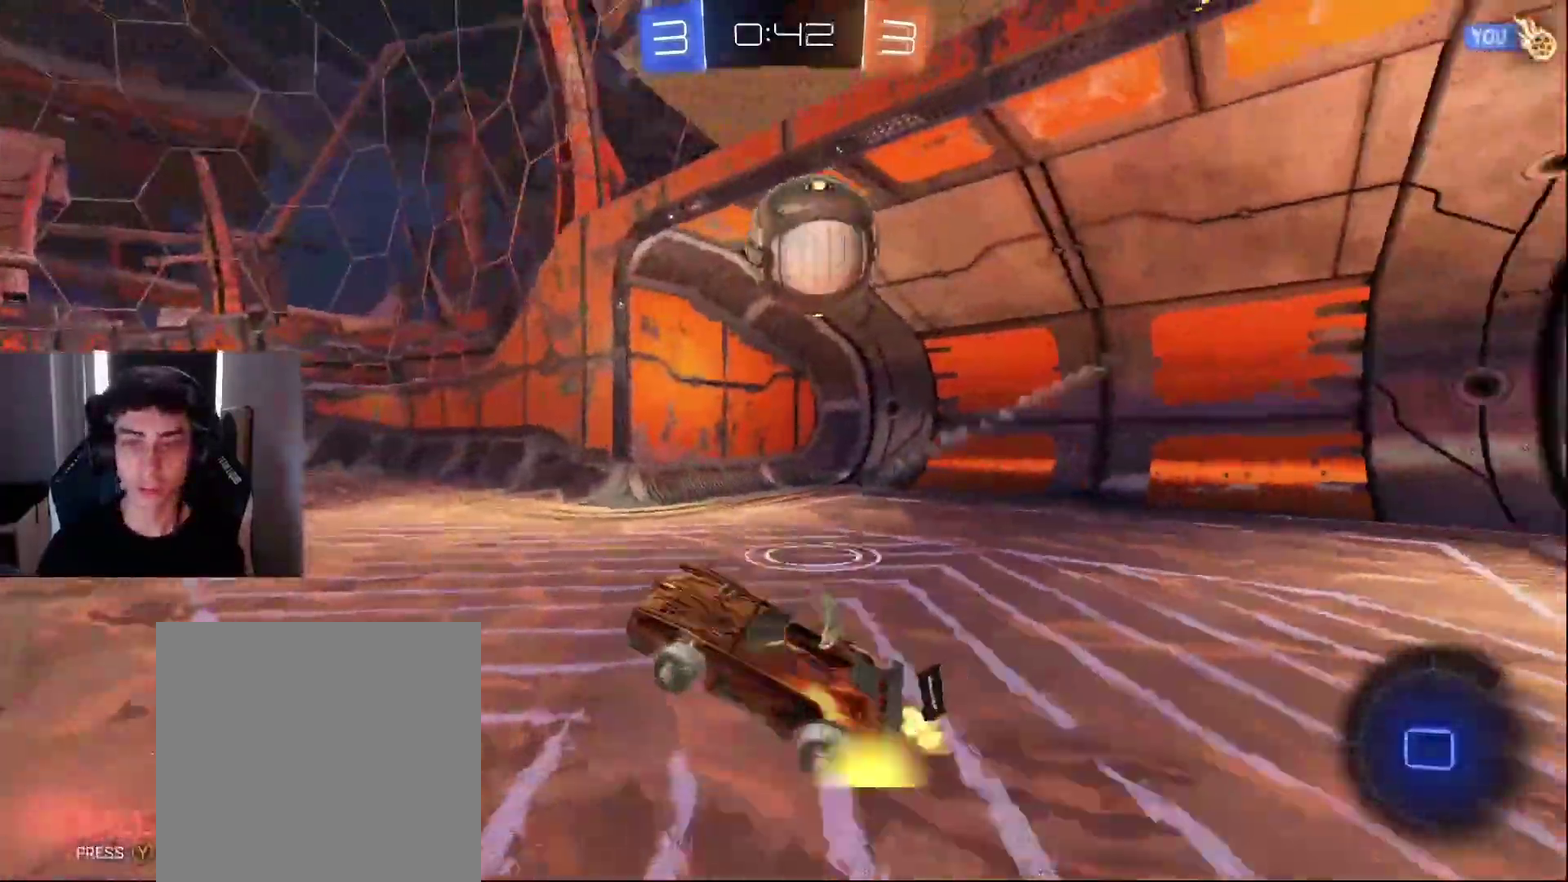
{"dt_ms": 500, "buttons": ["R2"], "left_stick": "right", "events": [[67, "R2", "up"], [150, "R2", "down"], [200, "R1", "down"], [300, "left_stick", "right"], [350, "R1", "up"], [367, "R2", "up"], [450, "R2", "down"]]}
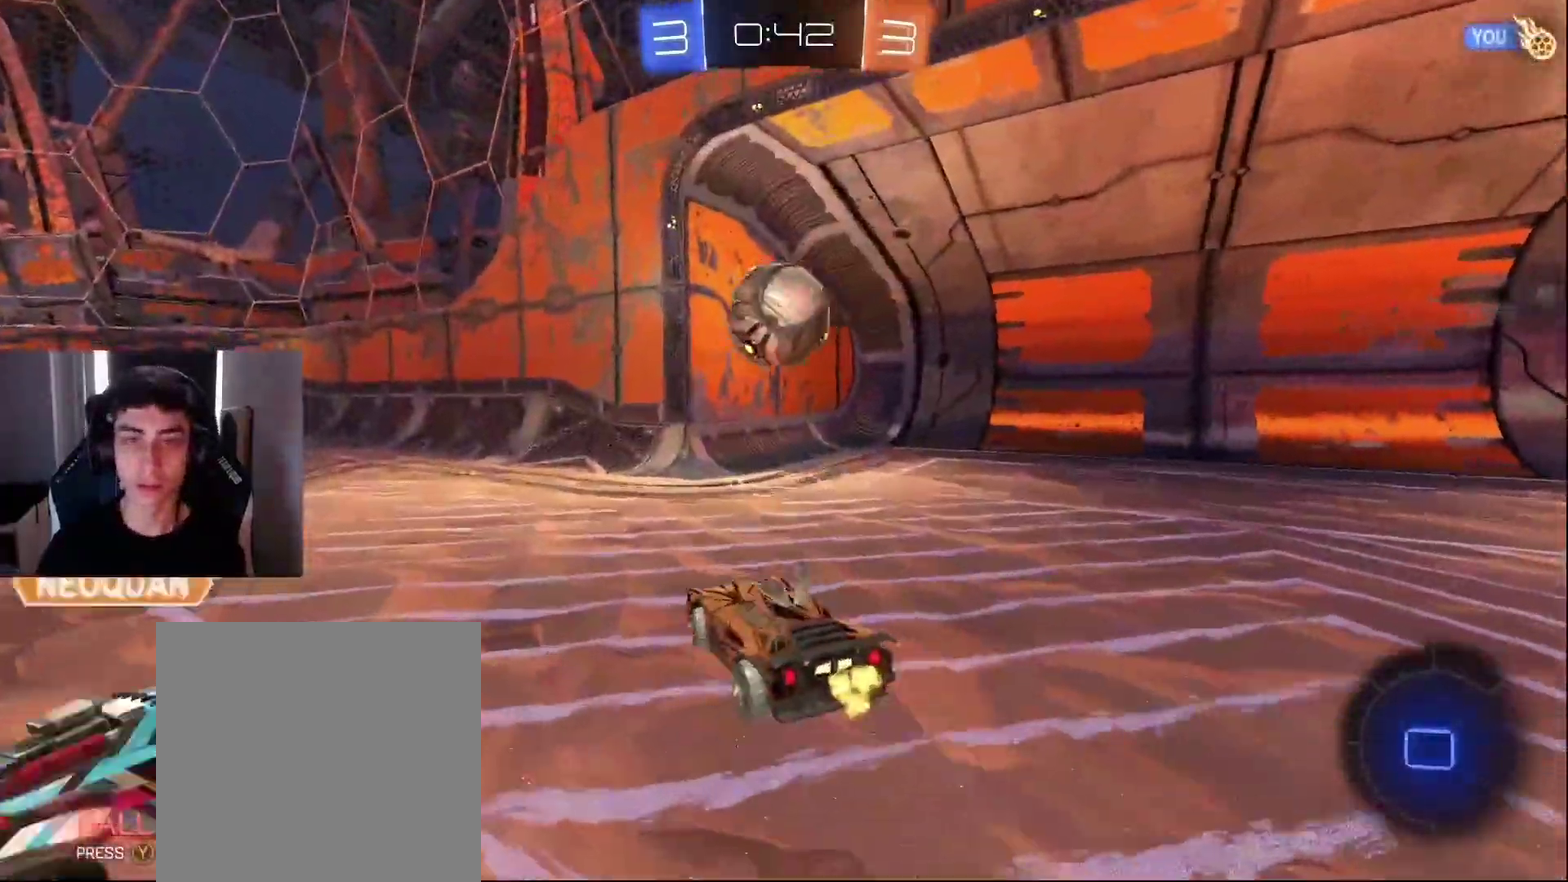
{"dt_ms": 500, "buttons": ["R2"], "left_stick": "right", "events": [[200, "CROSS", "down"], [300, "CROSS", "up"]]}
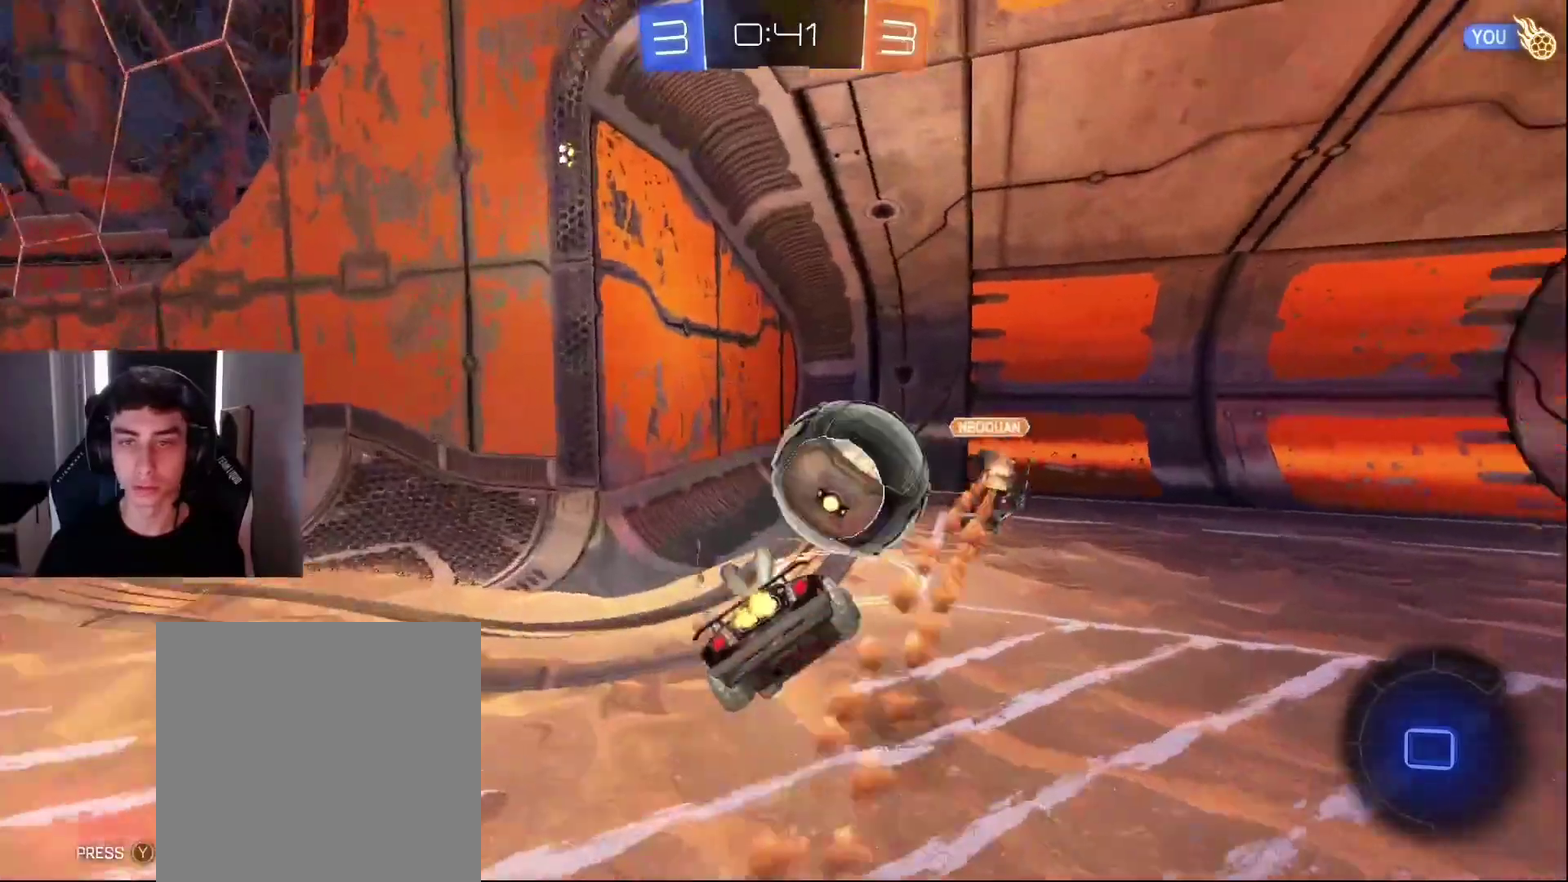
{"dt_ms": 500, "buttons": ["TRIANGLE", "R1"], "left_stick": "right", "events": [[50, "TRIANGLE", "down"], [117, "R2", "up"], [133, "TRIANGLE", "up"], [400, "TRIANGLE", "down"], [433, "R1", "down"]]}
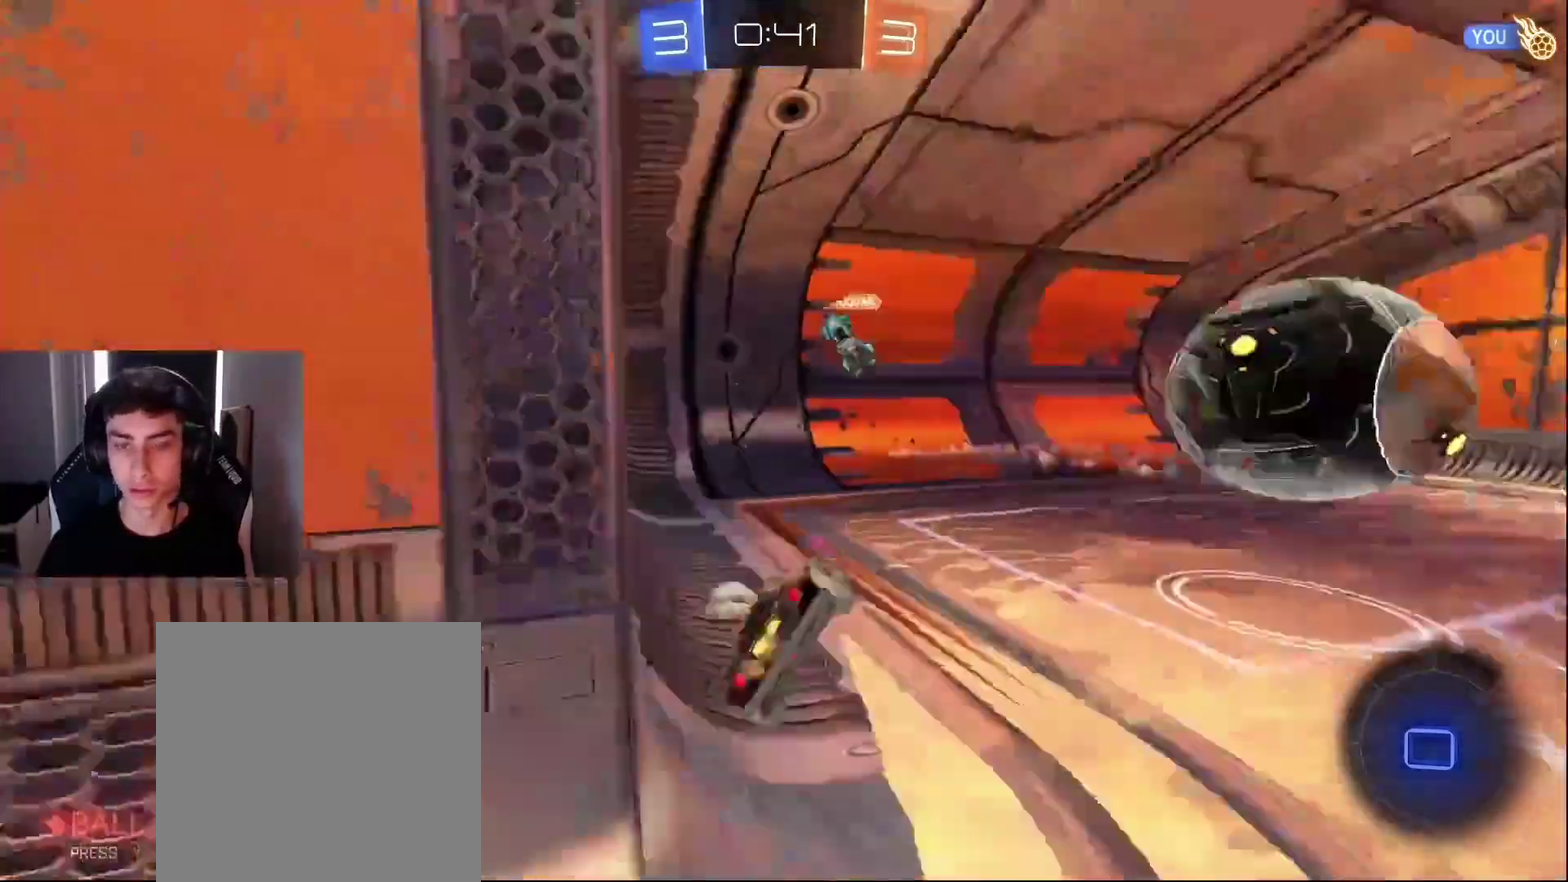
{"dt_ms": 500, "buttons": ["R2"], "left_stick": "up-right"}
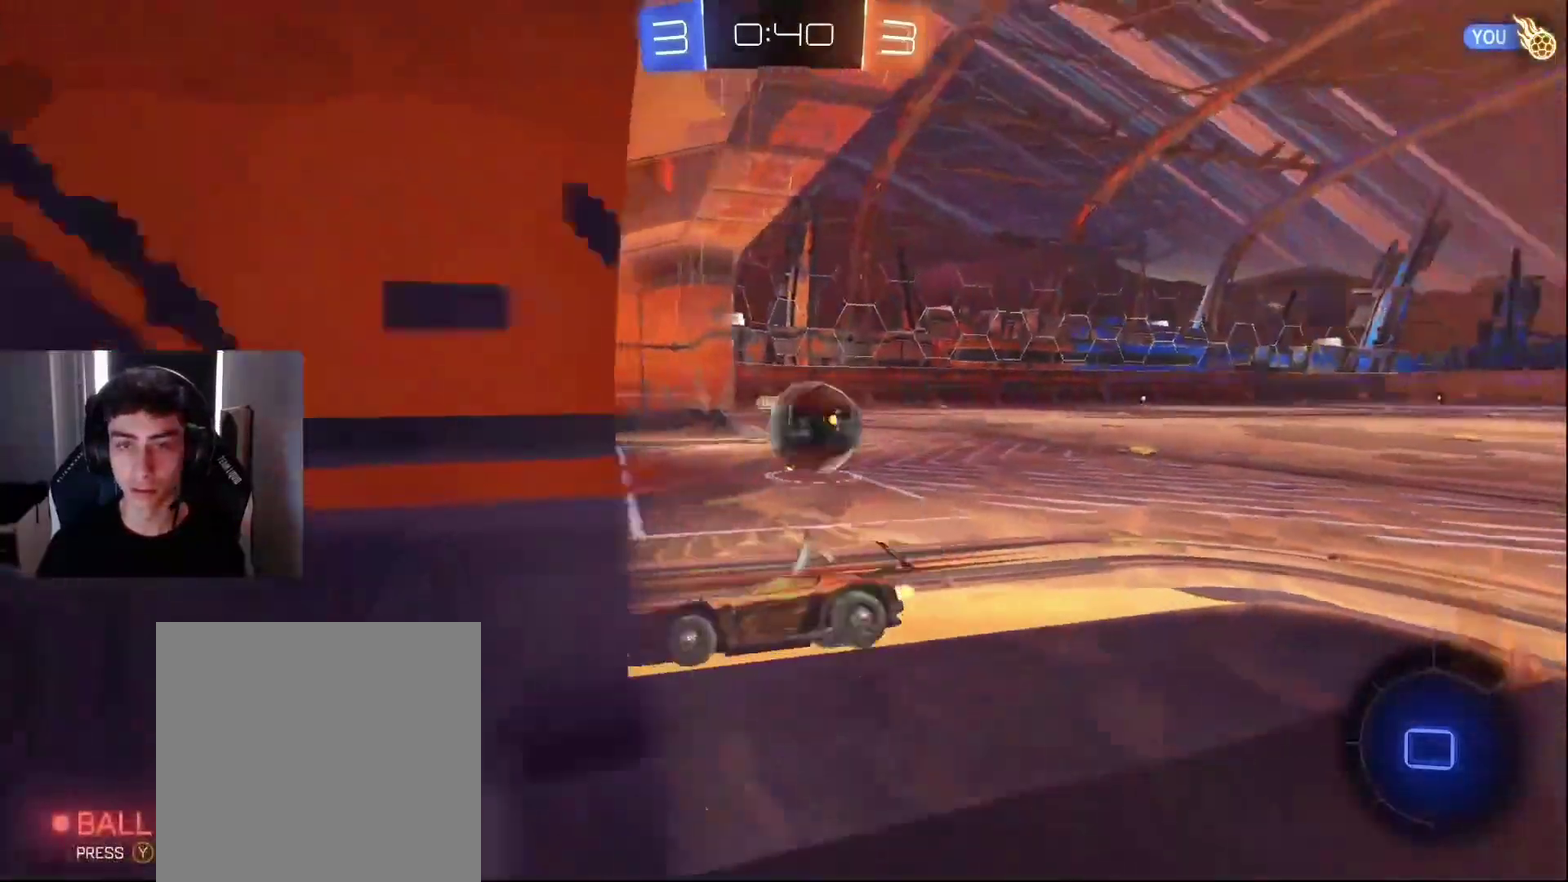
{"dt_ms": 500, "buttons": ["R2"], "left_stick": "right", "events": [[67, "left_stick", "right"], [167, "R1", "down"], [283, "R1", "up"]]}
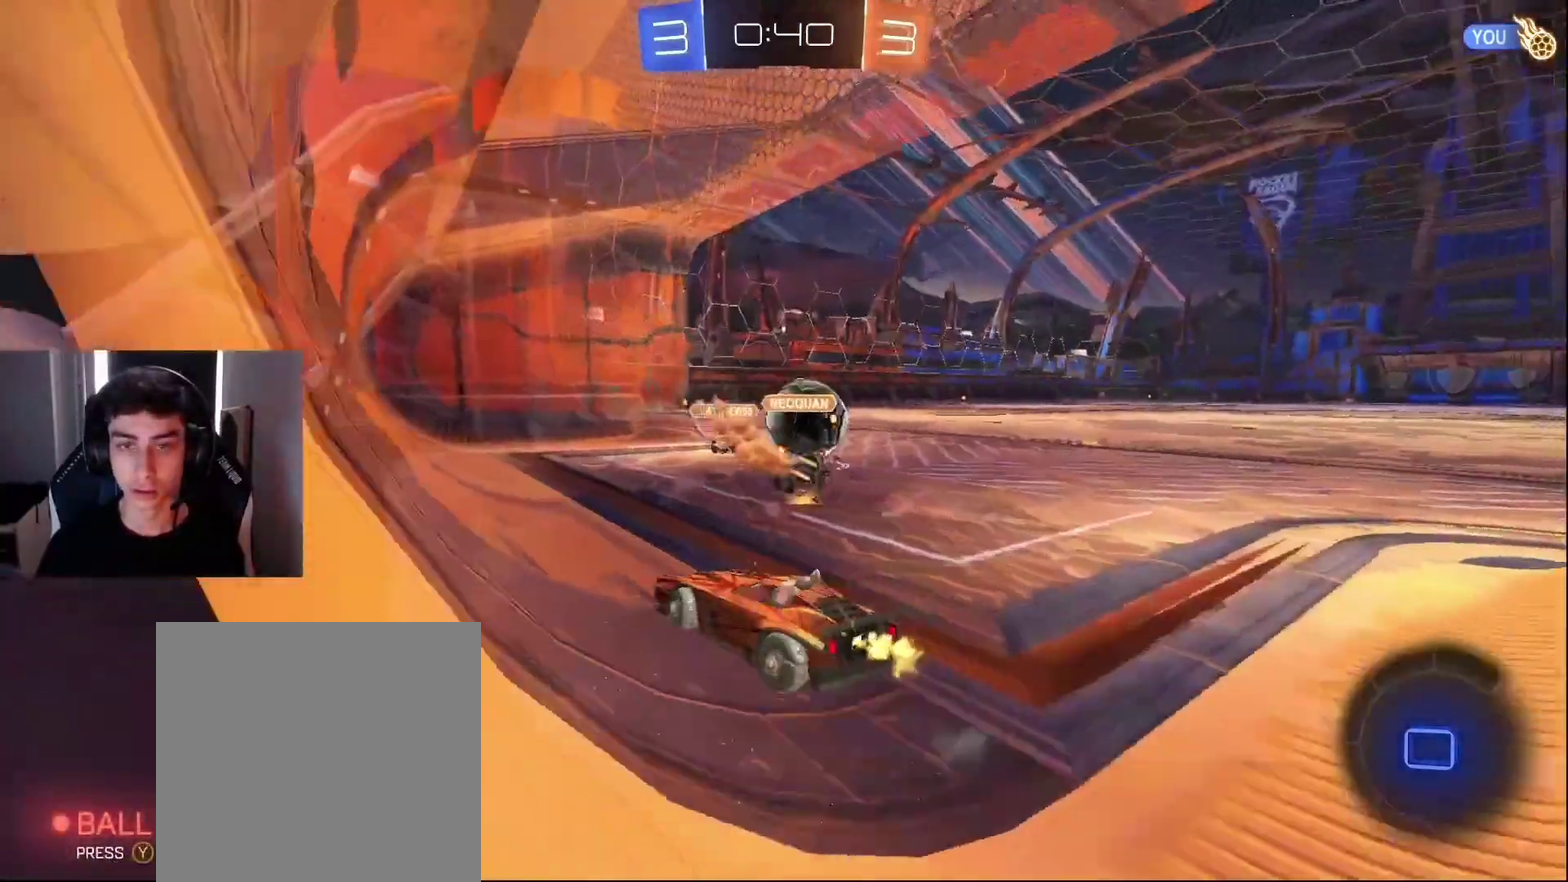
{"dt_ms": 500, "buttons": ["R2"], "left_stick": "center", "events": [[500, "left_stick", "center"]]}
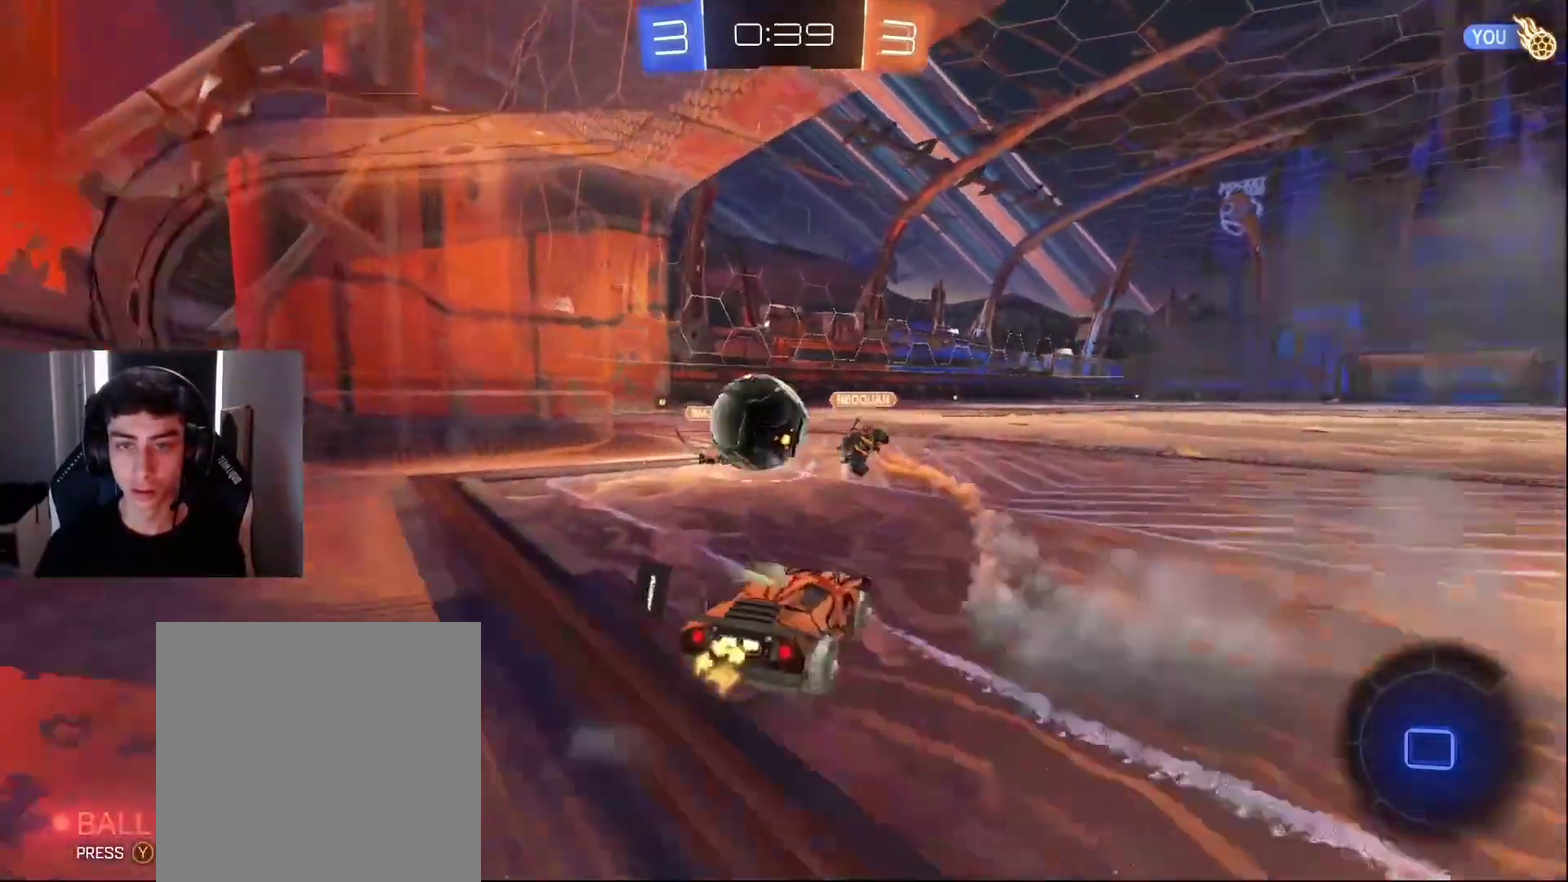
{"dt_ms": 500, "buttons": ["R2"], "left_stick": "left", "events": [[183, "left_stick", "left"]]}